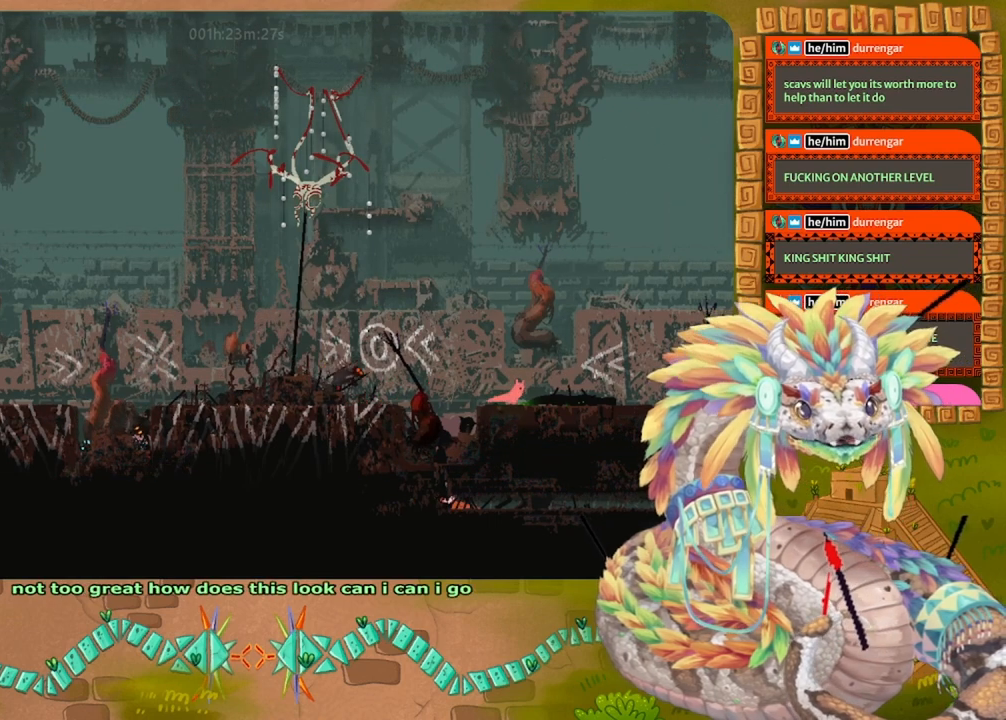
Gameplay with keyboard and mouse; each line is a JSON object with the keys held at the frame after it. "events" lists presses ("down") and releases ("up") of "down", "grab", "jump", "left", "right", "spin", "throw" and "up" between this image and that frame as [ms after this image, input, new state], when the widget could be followed in between. No other keys are recorded. Mouse buttons are not recorded. Key names are as the overlay labels them; some are game actions (e.g. jump) rather than physical keys. Not read: mouse_move.
{"keys": [], "events": [[200, "jump", "up"], [300, "right", "up"]]}
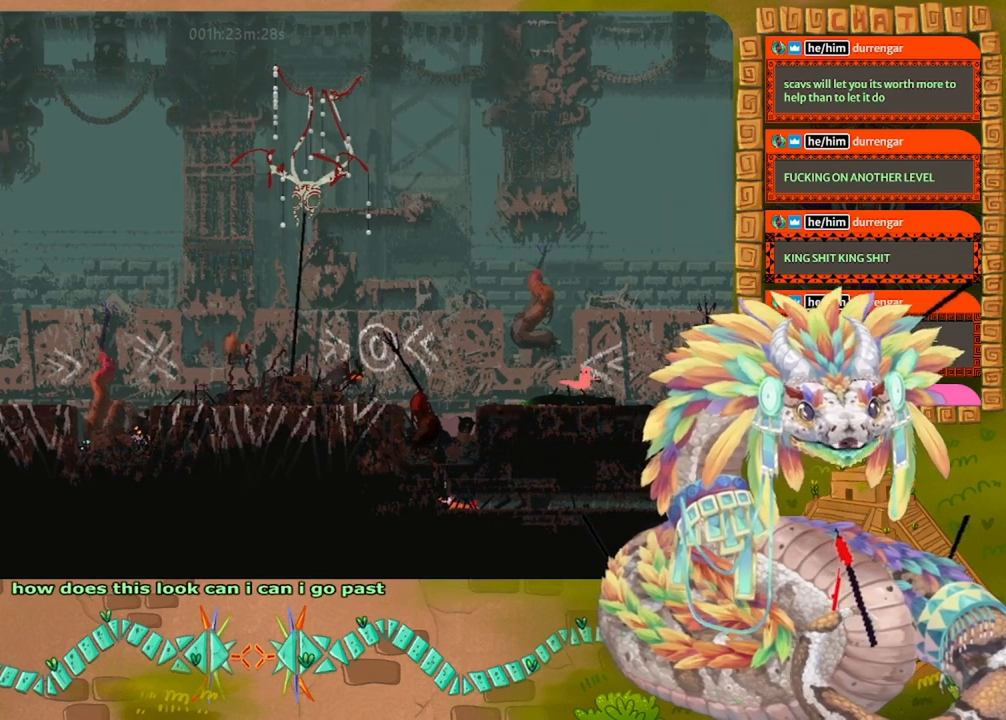
{"keys": [], "events": [[100, "left", "down"], [200, "left", "up"]]}
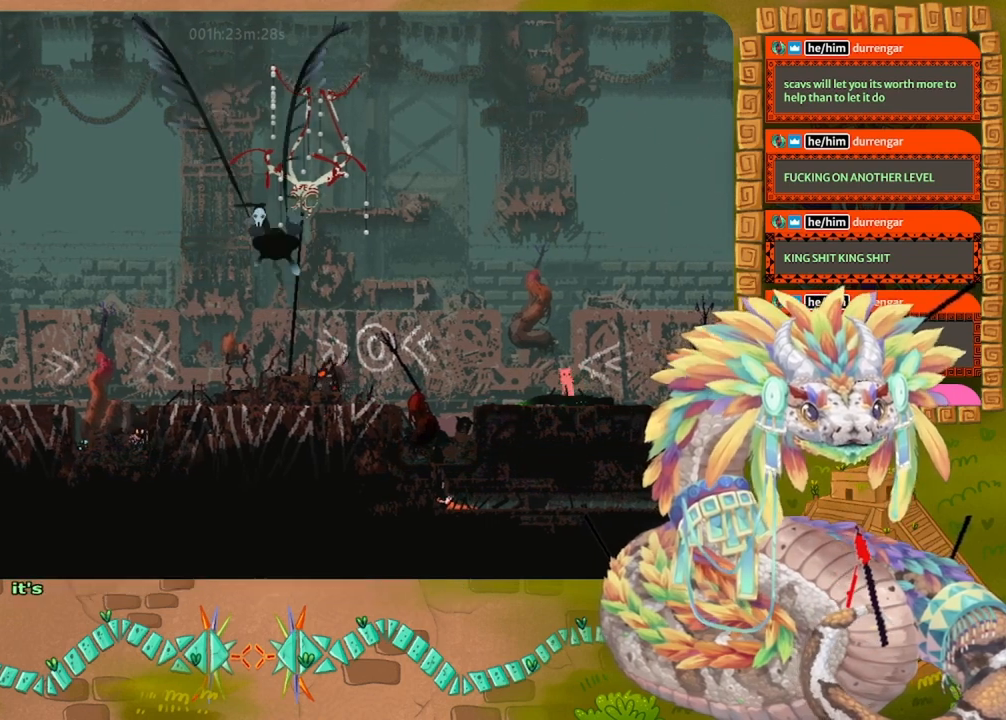
{"keys": [], "events": [[34, "grab", "down"], [134, "grab", "up"]]}
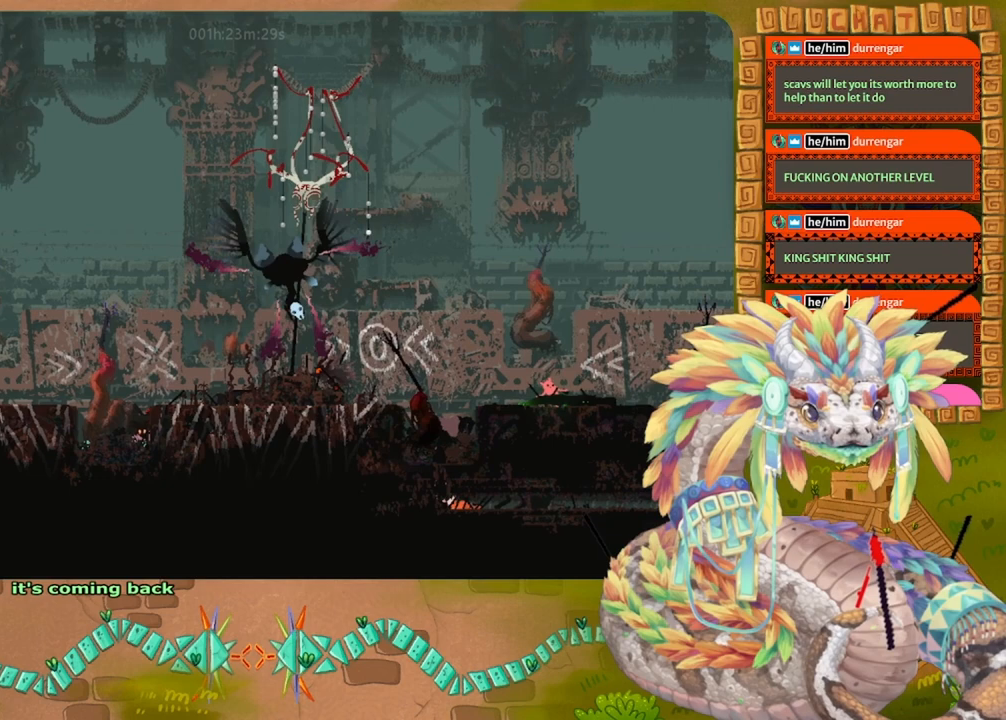
{"keys": [], "events": [[234, "grab", "down"], [334, "grab", "up"]]}
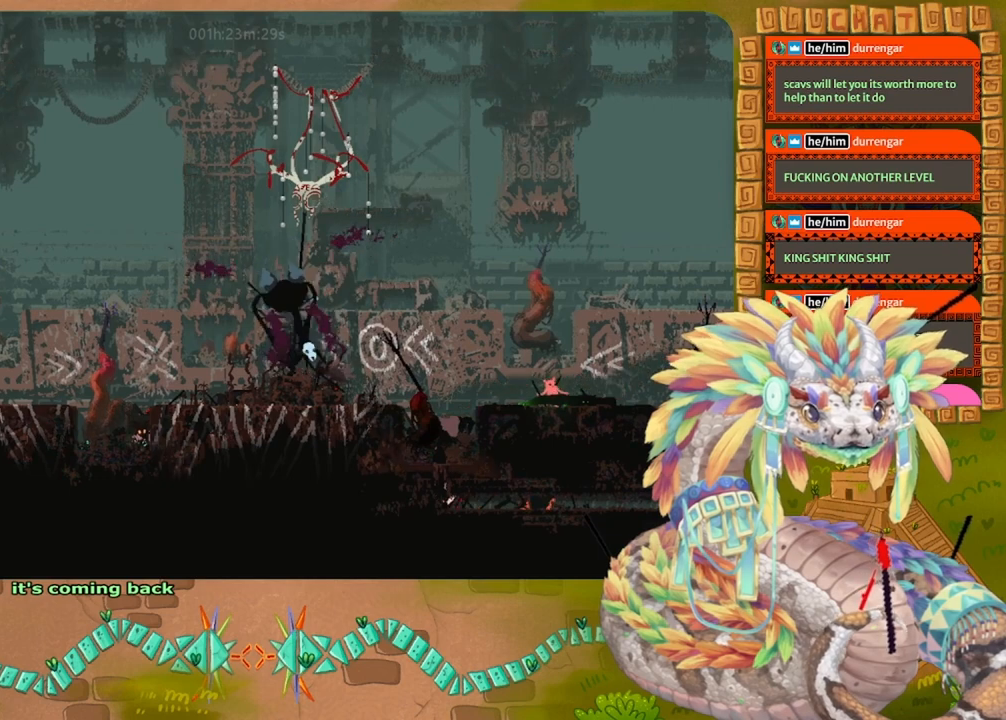
{"keys": ["throw"], "events": [[200, "jump", "down"], [267, "left", "down"], [400, "jump", "up"], [400, "left", "up"], [400, "throw", "down"]]}
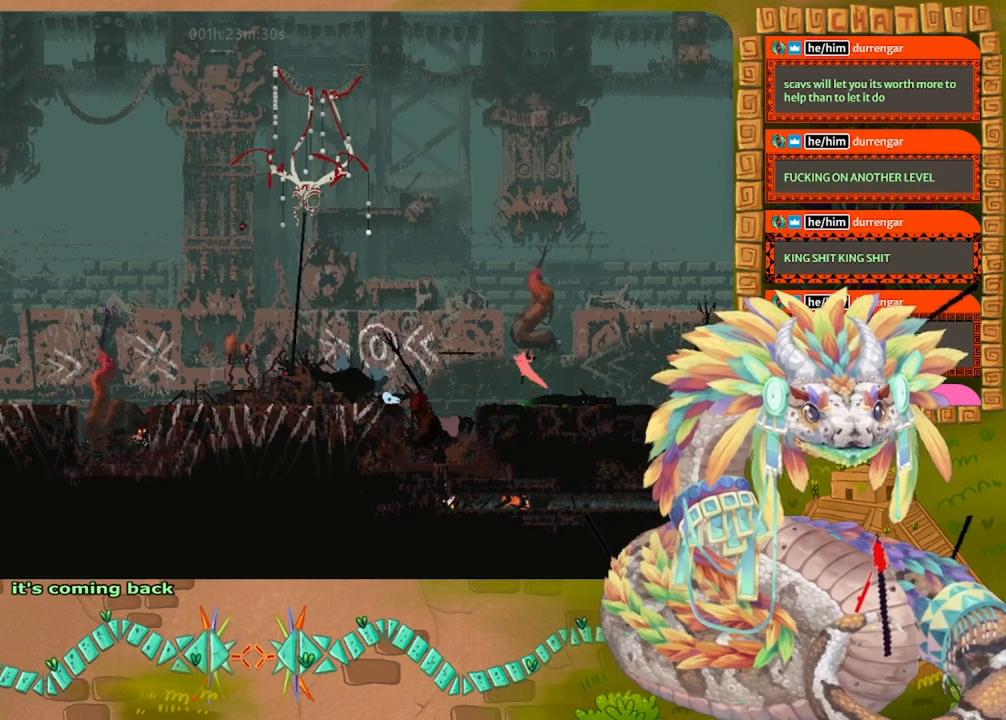
{"keys": ["jump", "left"], "events": [[34, "right", "down"], [34, "throw", "up"], [400, "jump", "down"], [467, "left", "down"], [467, "right", "up"]]}
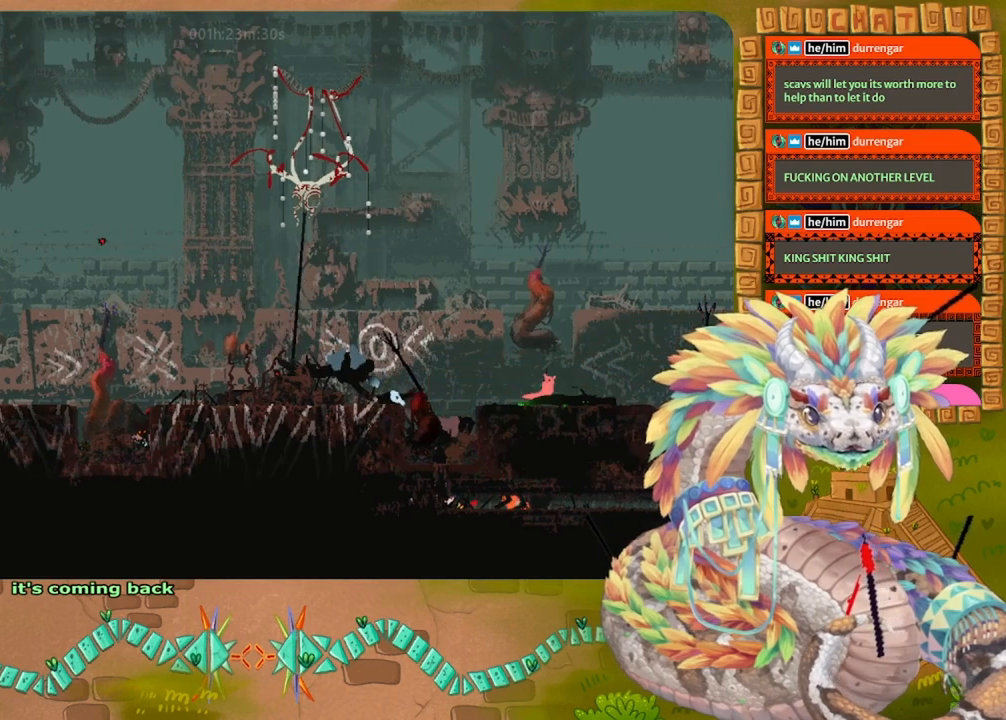
{"keys": ["right"], "events": [[134, "jump", "up"], [234, "left", "up"], [300, "throw", "down"], [400, "throw", "up"], [500, "right", "down"]]}
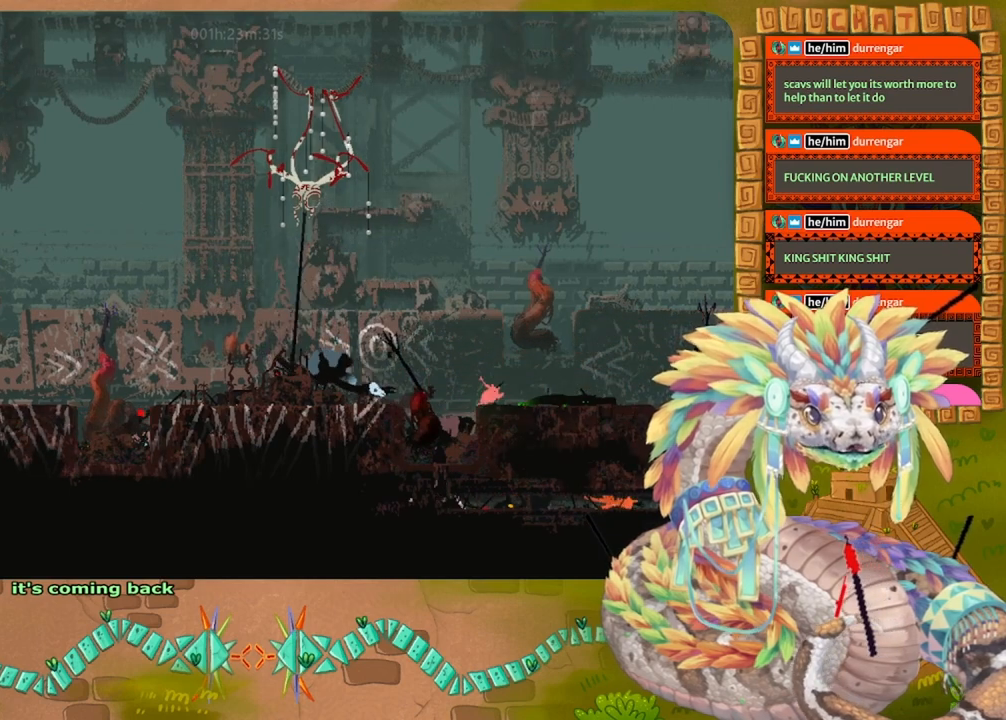
{"keys": ["right"], "events": [[200, "jump", "down"], [434, "jump", "up"]]}
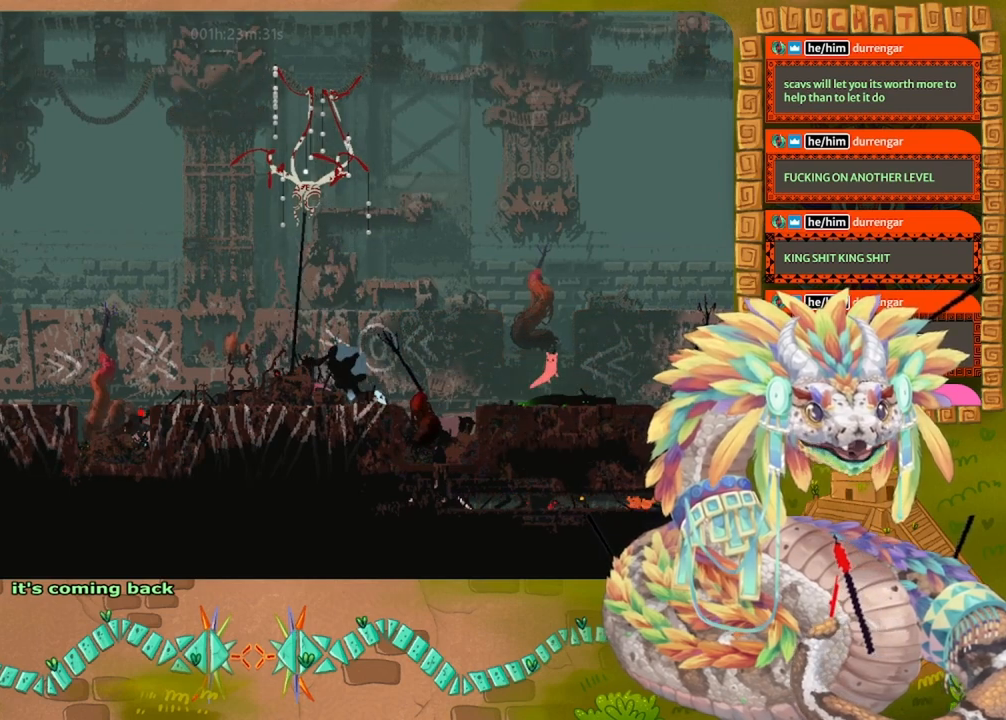
{"keys": [], "events": [[100, "right", "up"], [200, "left", "down"], [234, "grab", "down"], [300, "left", "up"], [367, "grab", "up"]]}
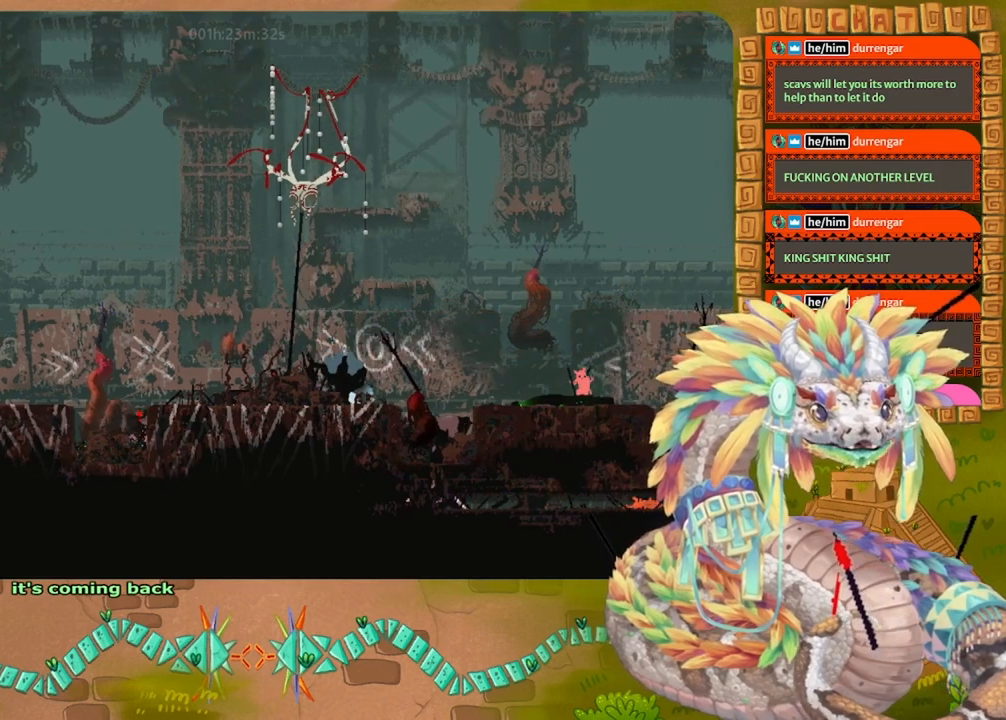
{"keys": [], "events": [[334, "left", "down"], [434, "left", "up"], [434, "throw", "down"], [500, "throw", "up"]]}
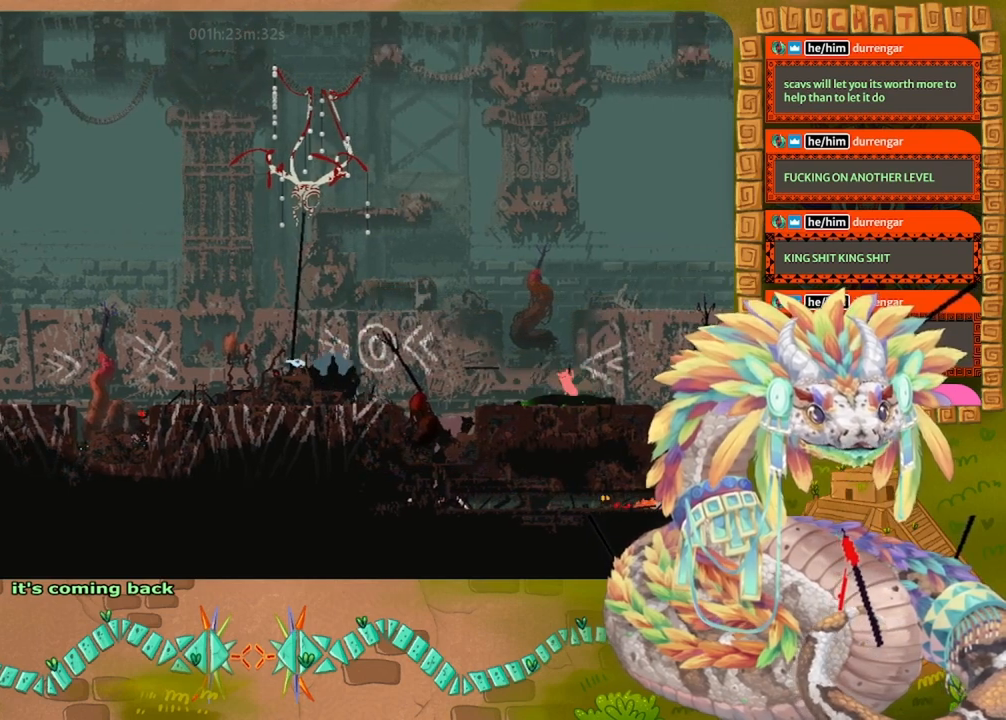
{"keys": [], "events": []}
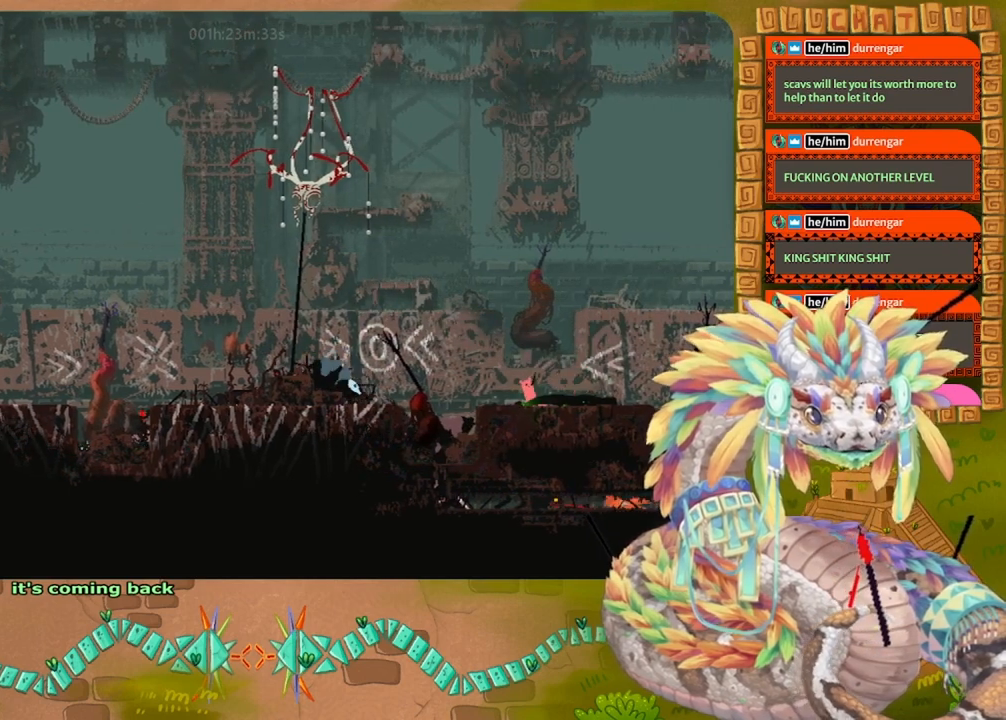
{"keys": ["right"], "events": [[334, "right", "down"]]}
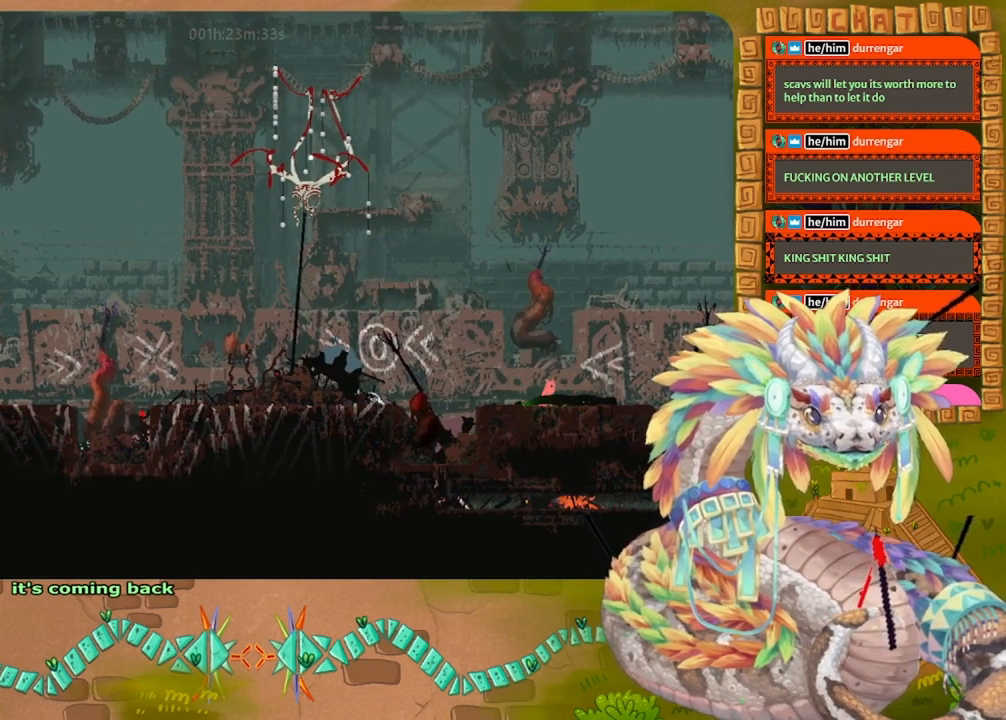
{"keys": ["left"], "events": [[300, "right", "up"], [367, "left", "down"]]}
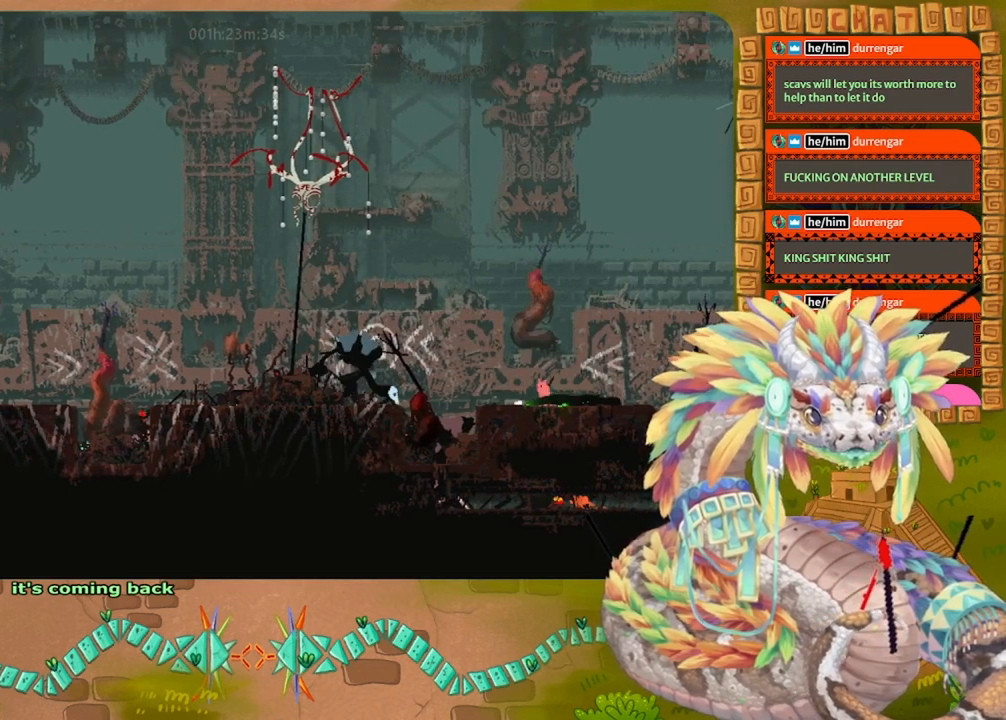
{"keys": ["right"], "events": [[100, "left", "up"], [234, "right", "down"], [267, "jump", "down"], [500, "jump", "up"]]}
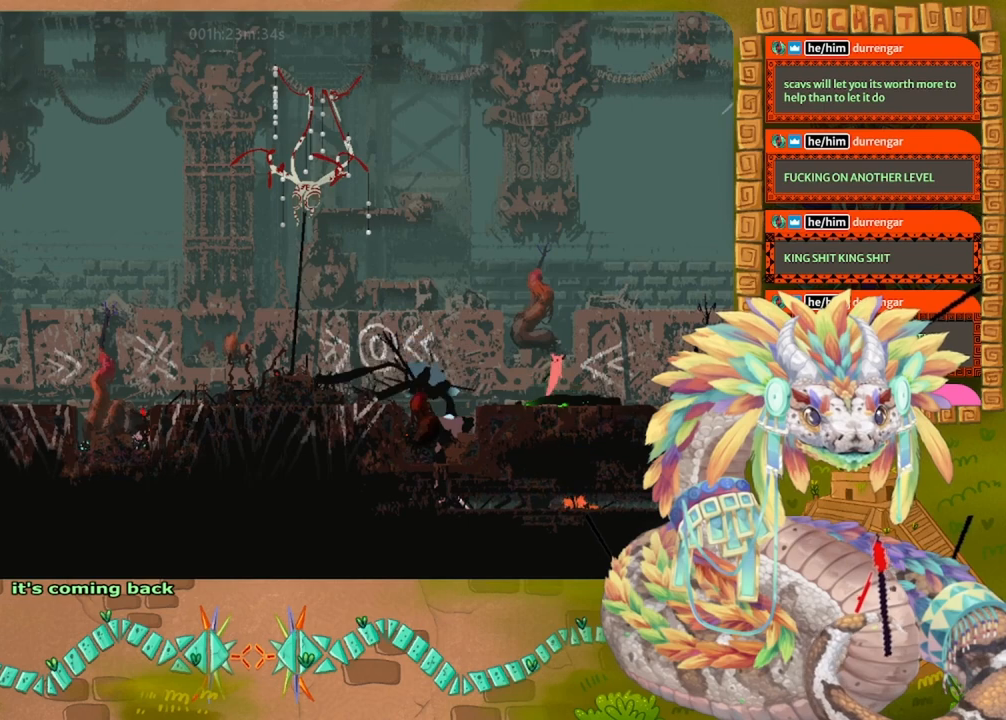
{"keys": ["right"], "events": []}
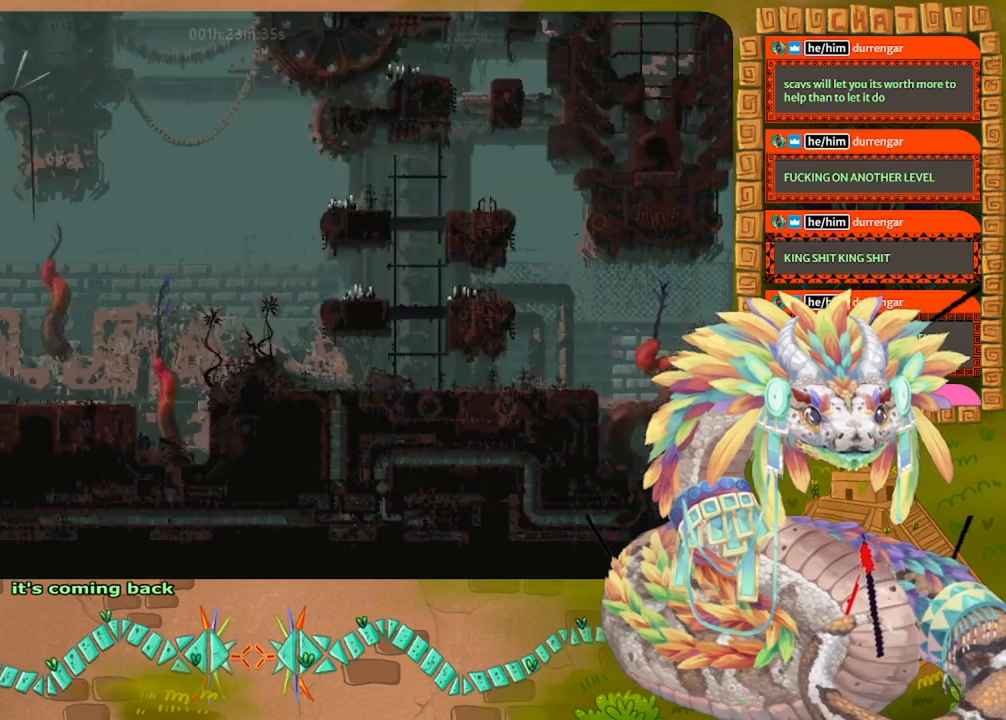
{"keys": ["jump", "right"], "events": [[267, "jump", "down"]]}
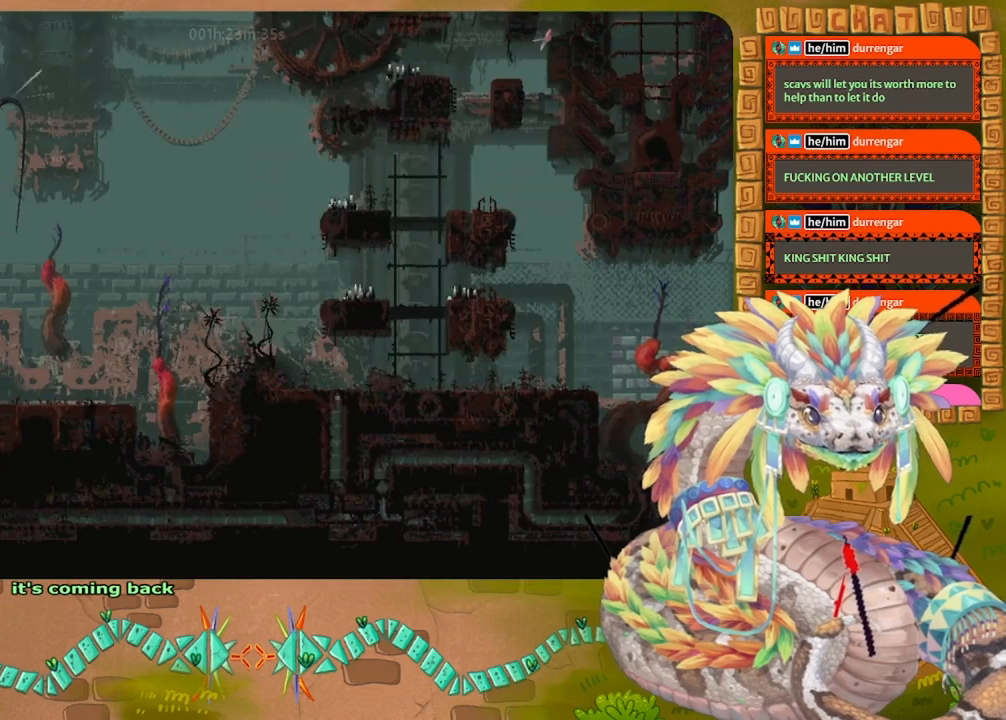
{"keys": ["left"], "events": [[234, "jump", "up"], [434, "left", "down"], [434, "right", "up"]]}
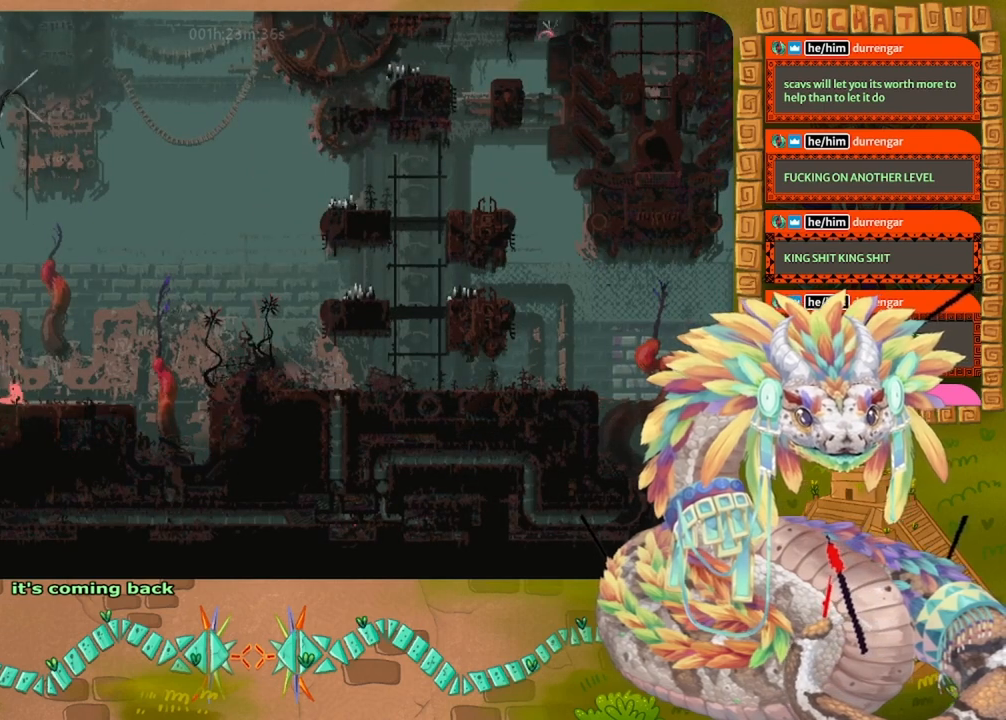
{"keys": ["jump", "right"], "events": [[400, "jump", "down"], [400, "left", "up"], [434, "right", "down"]]}
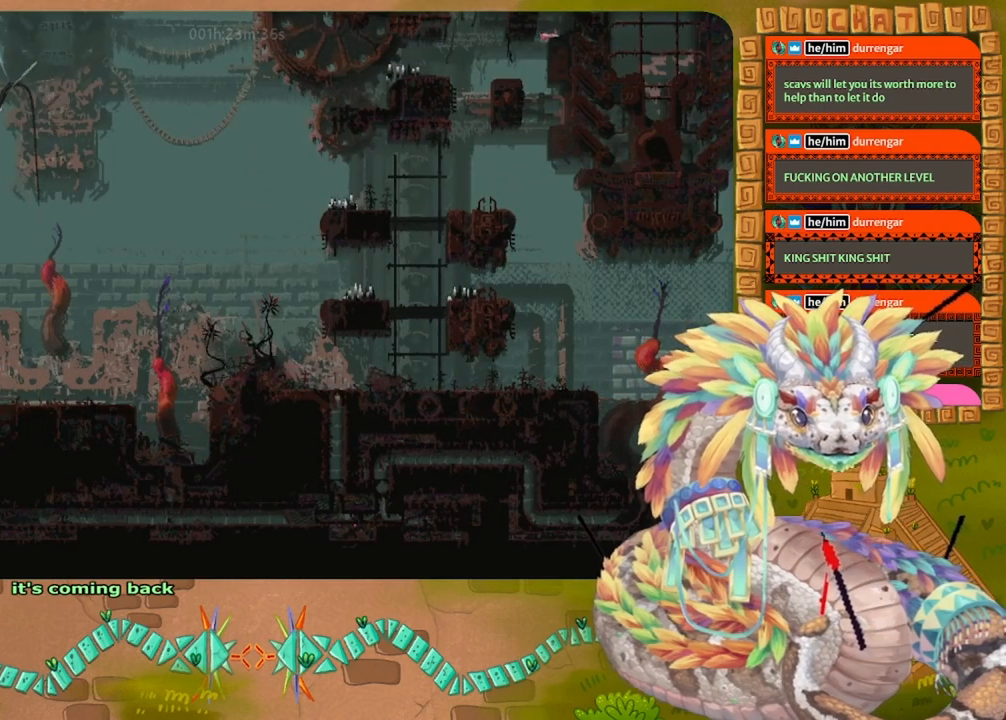
{"keys": ["jump", "right"], "events": []}
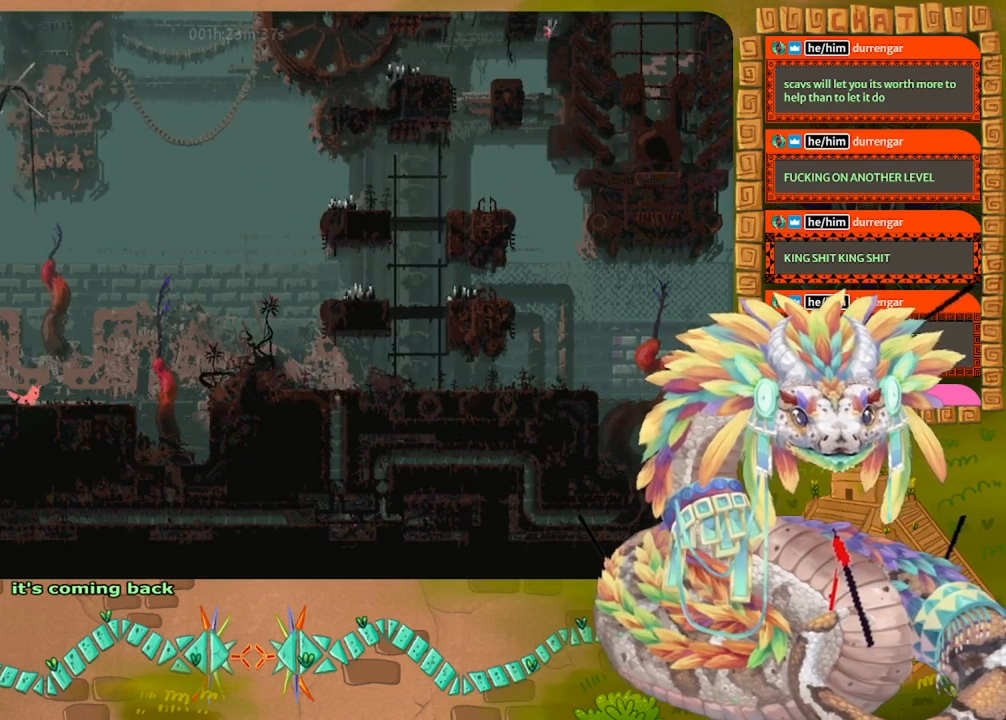
{"keys": ["right"], "events": [[100, "jump", "up"]]}
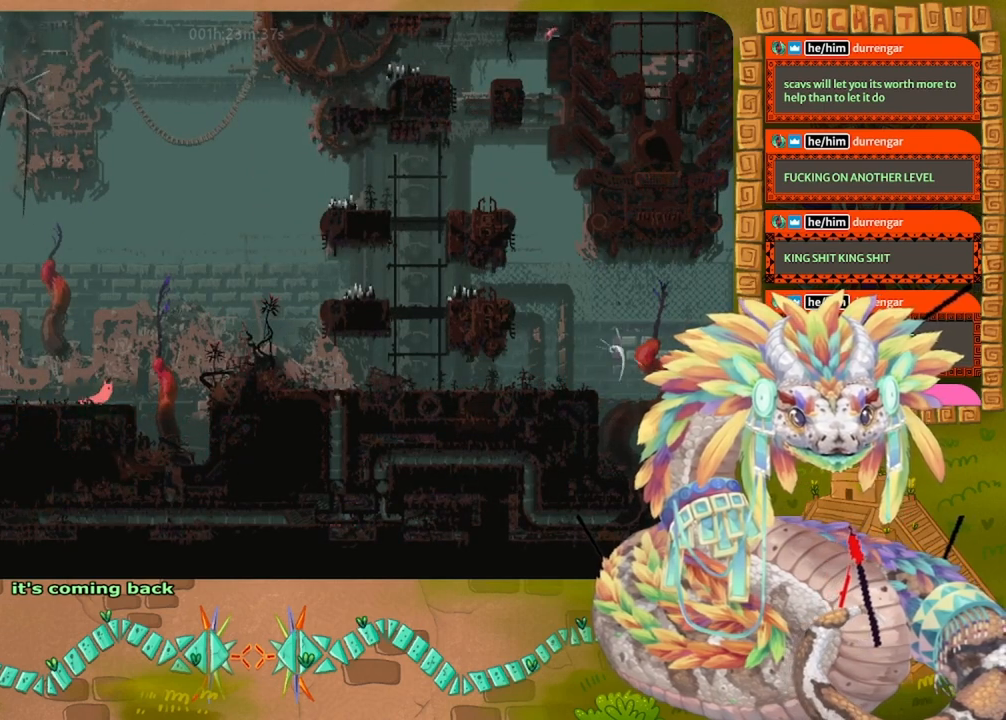
{"keys": ["left"], "events": [[67, "right", "up"], [300, "left", "down"]]}
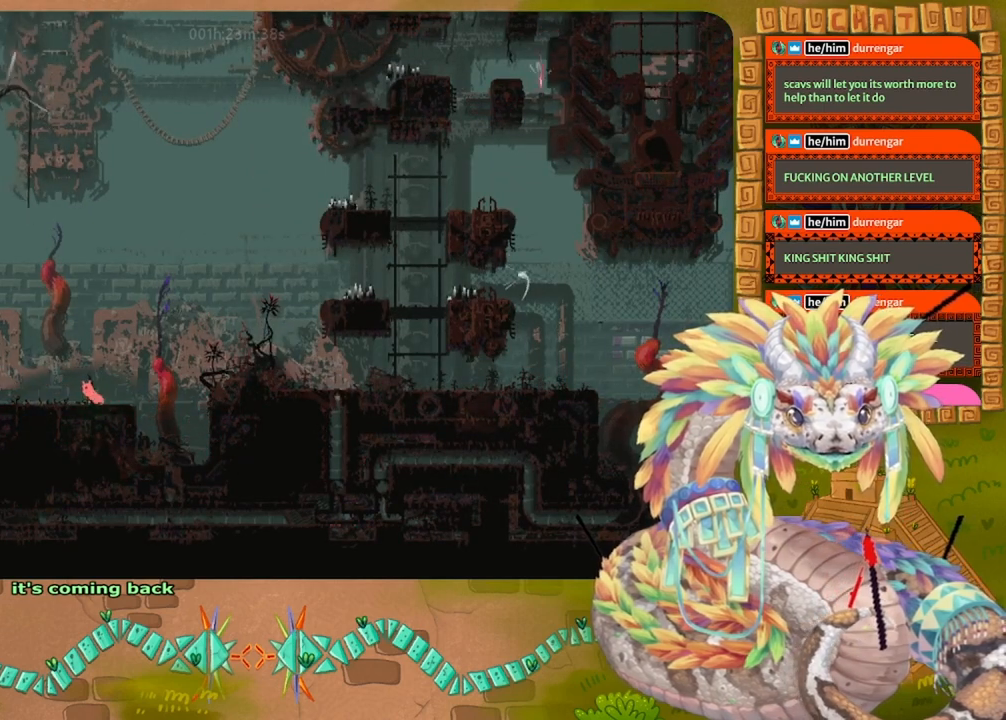
{"keys": [], "events": [[100, "left", "up"]]}
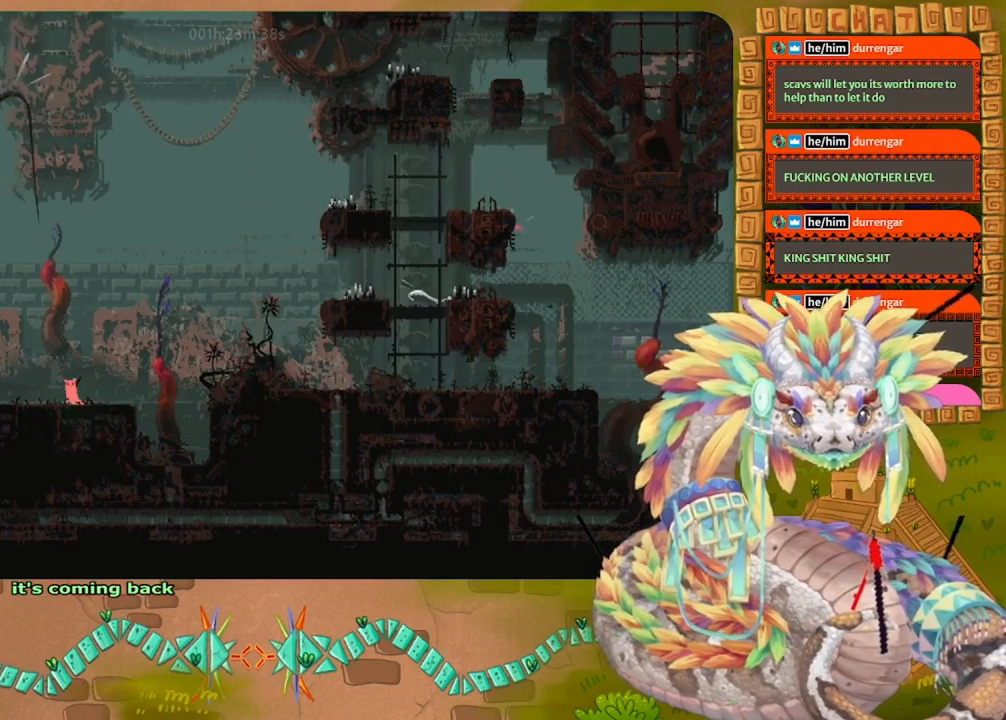
{"keys": ["left"], "events": [[334, "left", "down"]]}
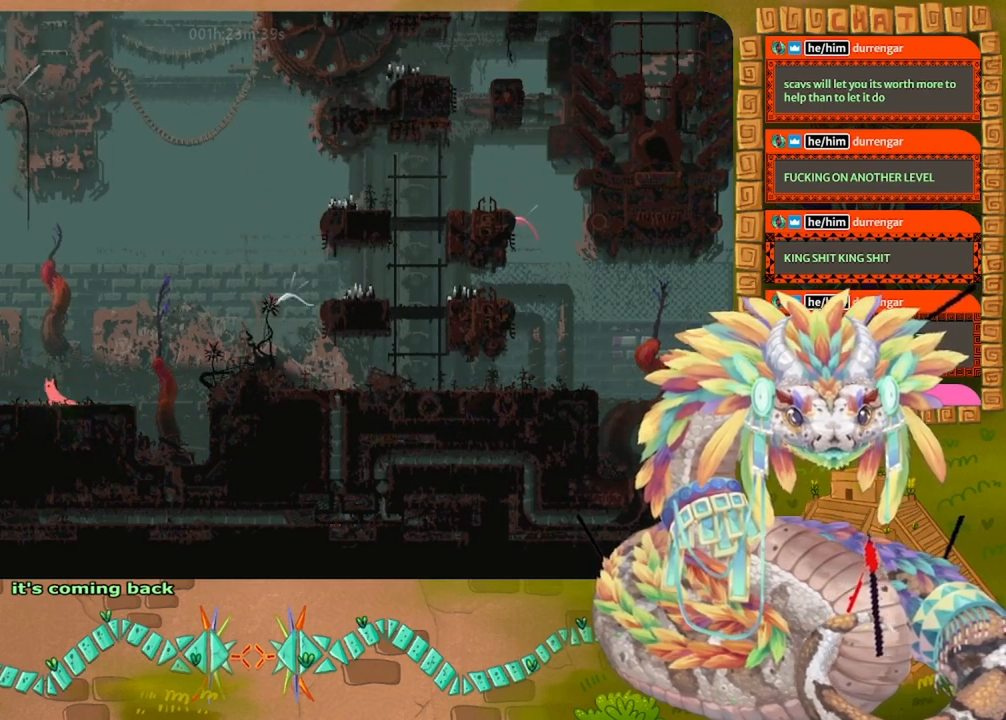
{"keys": ["left"], "events": [[34, "left", "up"], [300, "right", "down"], [334, "right", "up"], [367, "left", "down"]]}
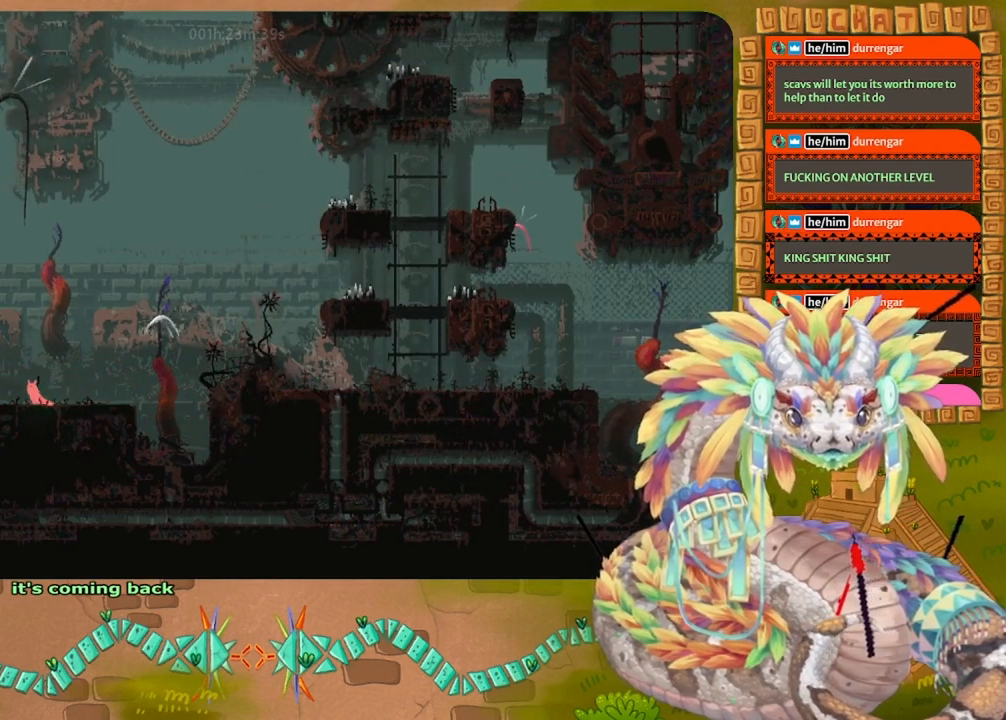
{"keys": ["left"], "events": [[67, "left", "up"], [200, "right", "down"], [400, "right", "up"], [467, "left", "down"]]}
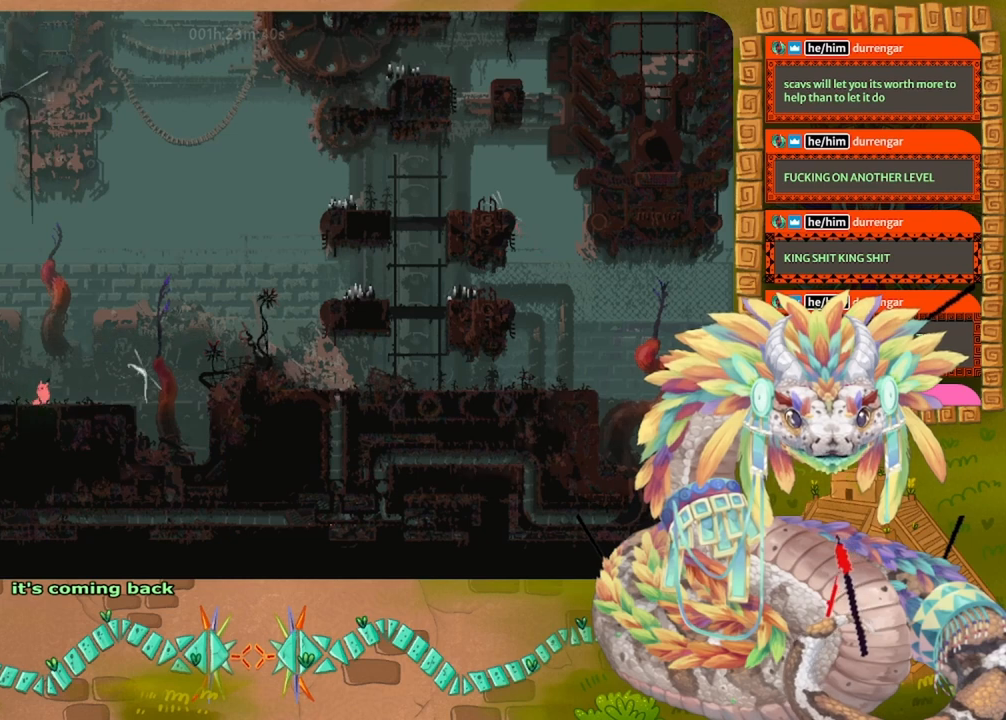
{"keys": ["right"], "events": [[267, "left", "up"], [300, "right", "down"]]}
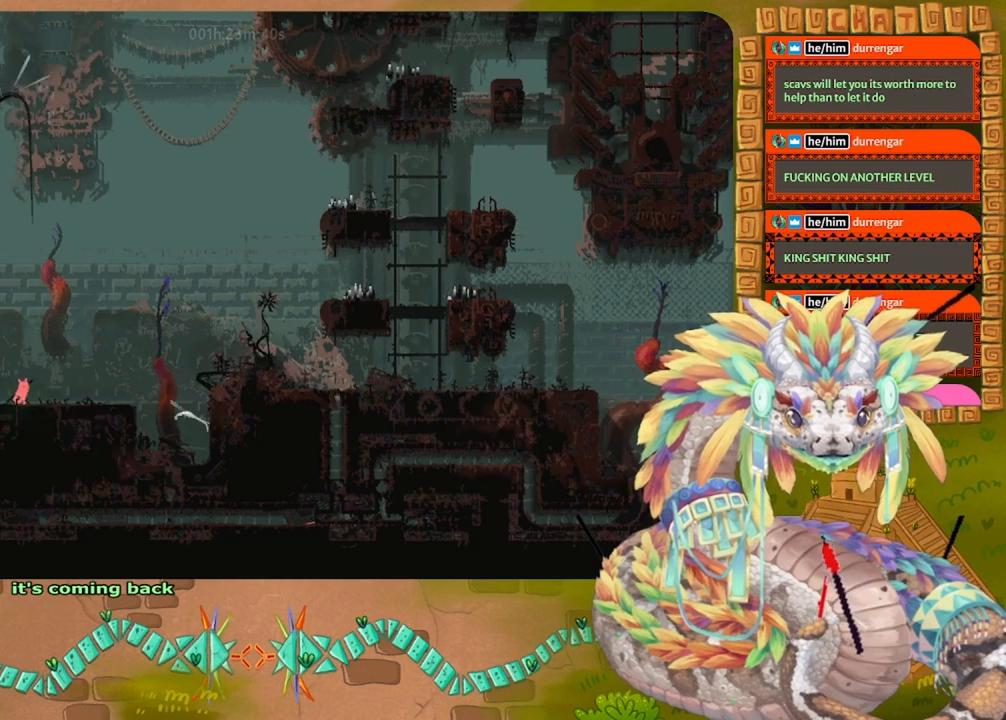
{"keys": ["left"], "events": [[267, "right", "up"], [334, "left", "down"]]}
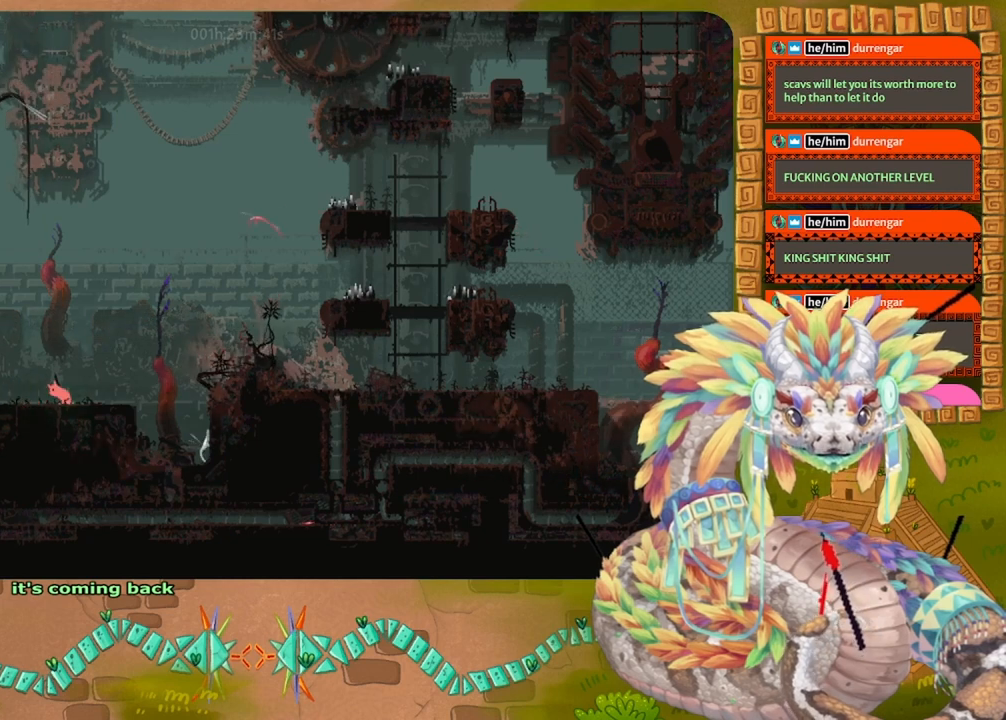
{"keys": [], "events": [[300, "left", "up"]]}
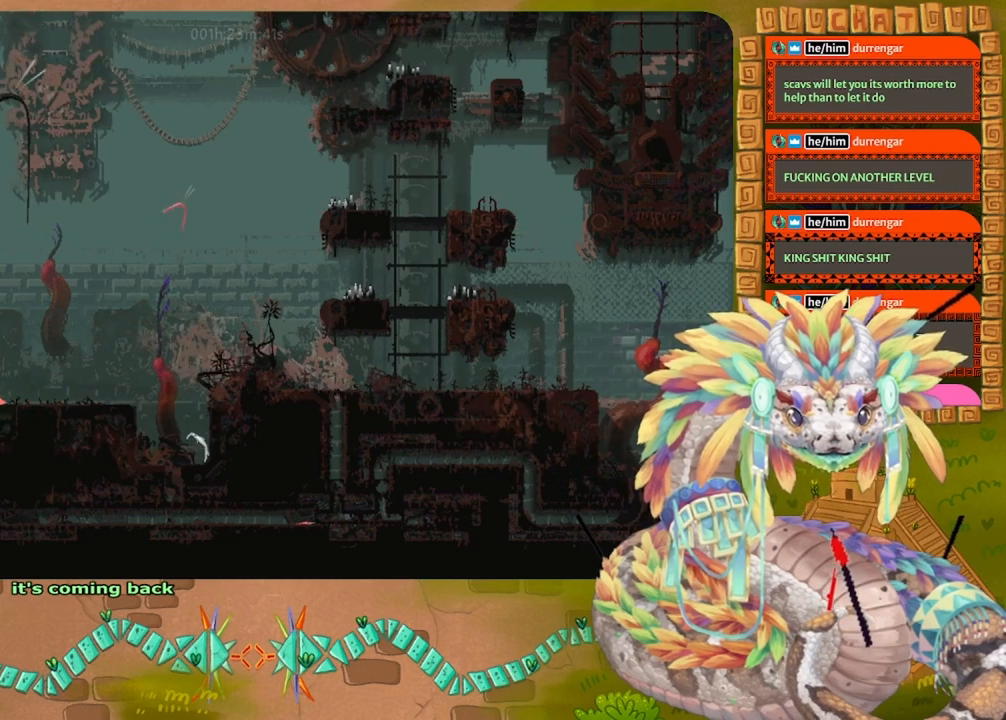
{"keys": [], "events": [[267, "down", "down"], [400, "down", "up"]]}
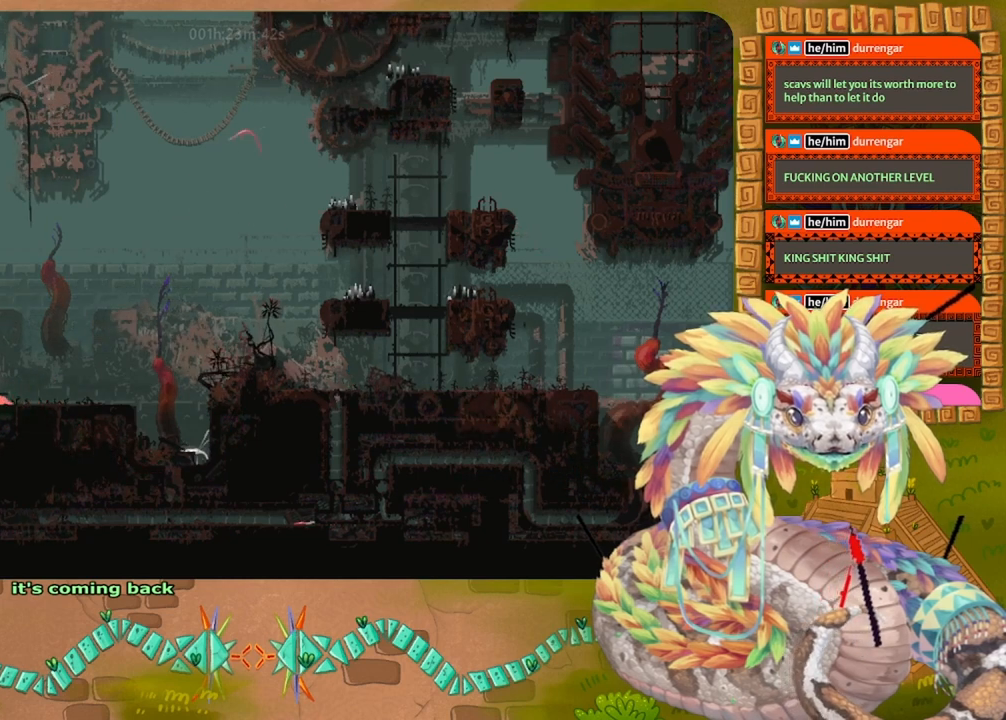
{"keys": [], "events": []}